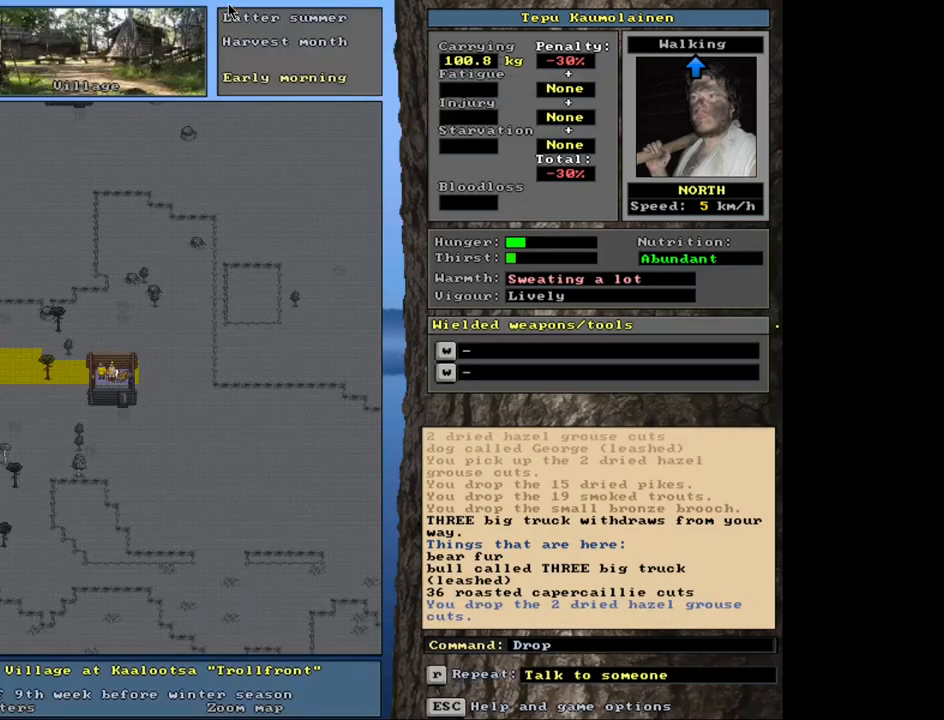
Gameplay with keyboard and mouse; each line is a JSON object with the keys and mouse buttons held at the frame after it. "events" lists presses ("down") and releases ("up") of ".", "/", "0", "1", "2", "3", "4", "5", "6", "8", "9", "a", "alt_l", "alt_r", "b", "backslash", "backspace", "c", "caps_lock", "comma", "ctrl_l", "ctrl_r", "d", "down", "e", "equals", "escape", "f", "f1", "f10", "f11", "f12", "f2", "f3", "f4", "f5", "f6", "f7", "f8", "f9", "g", "h", "i", "k", "l", "lbracket", "left", "minus", "n", "num0", "num1", "num2", "num3", "num4", "num5", "num6", "num7", "num8", "num9", "o", "p", "q", "quote", "r", "rbracket", "return", "right", "s", "semicolon", "shift_l", "shift_r", "space", "super", "t", "tab", "tilde", "up", "v", "w", "x", "y", "z", "mouse_left", "mouse_wheel", "mouse_right", "mouse_mb4" and "mouse_mb5" between this image and that frame as [ms after this image, input, new state], when the widget could be followed in between. "mouse_left", "mouse_wheel", "mouse_right", "mouse_mb4", "mouse_mb5" = the "left", "wheel", "right", "mb4", "mb5" buttons of the "mouse" list. No other keys are recorded. "wheel" means that the mouse wheel is clicked or scrolled. Mouse movement is not recorded. Not read: 7 j m other_keys u.
{"keys": ["num3"], "mouse": [], "events": [[433, "num3", "down"]]}
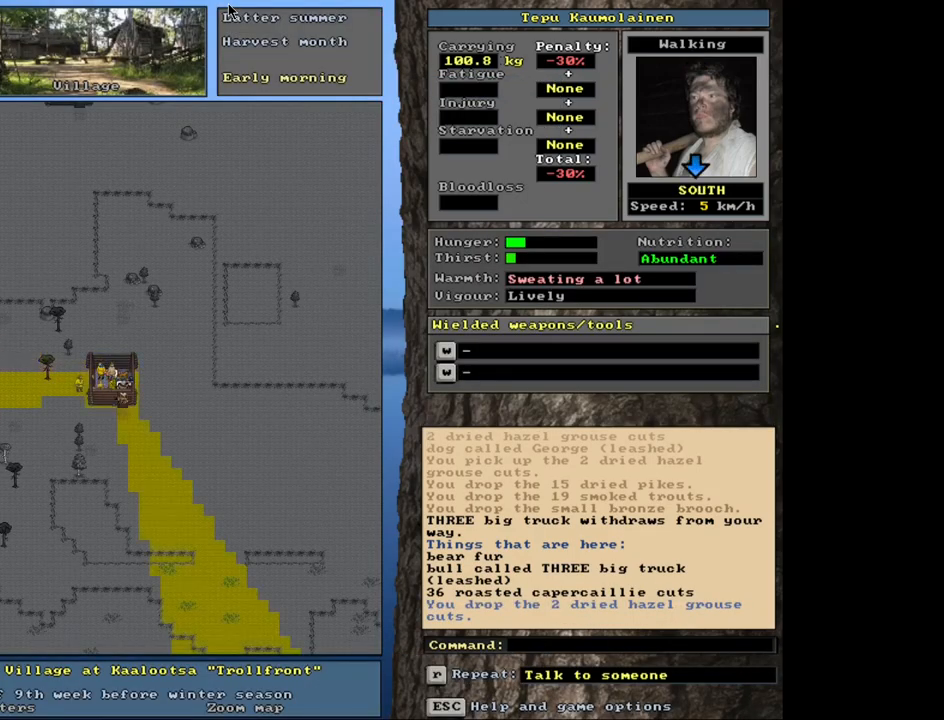
{"keys": ["ctrl_l"], "mouse": [], "events": [[17, "num3", "up"], [117, "ctrl_l", "down"], [217, "num3", "down"], [367, "num2", "down"], [367, "num3", "up"], [467, "num2", "up"]]}
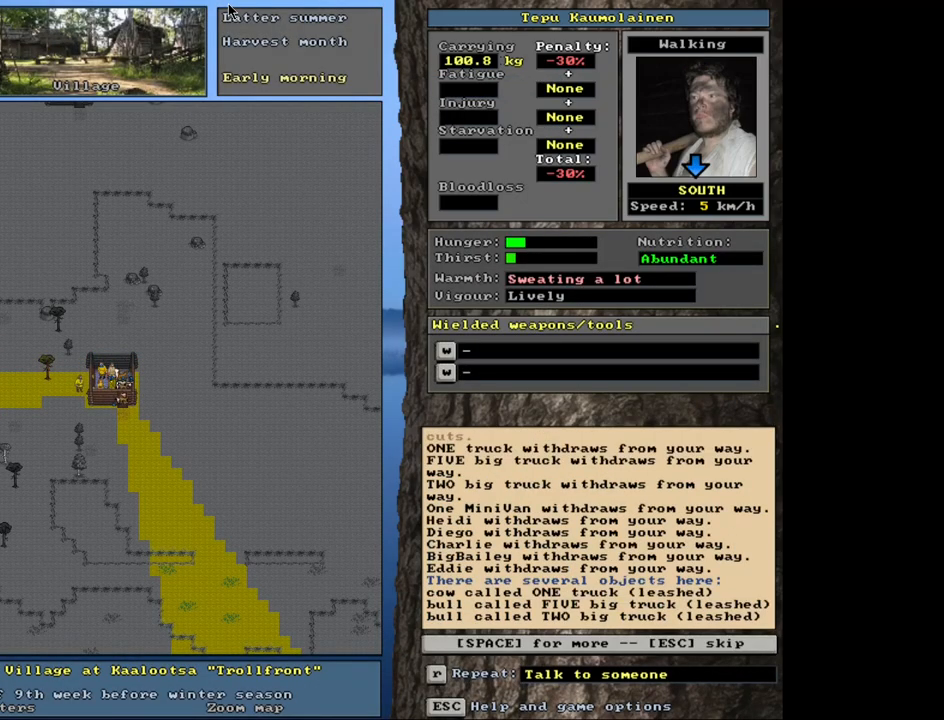
{"keys": [], "mouse": [], "events": [[50, "num3", "down"], [167, "num3", "up"], [383, "ctrl_l", "up"]]}
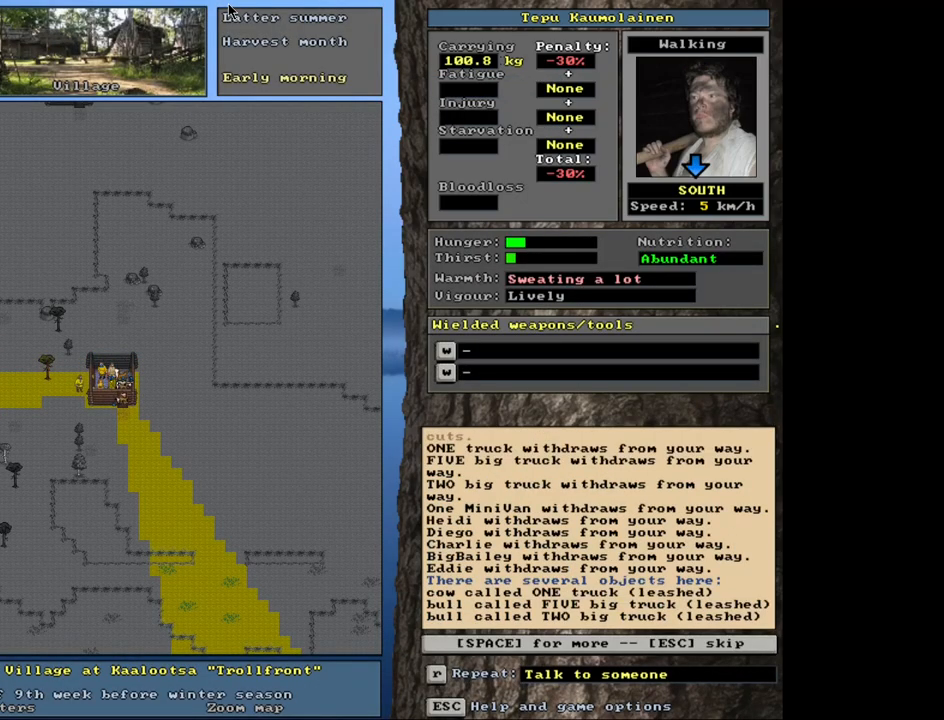
{"keys": ["ctrl_l", "num1"], "mouse": [], "events": [[17, "escape", "down"], [83, "escape", "up"], [267, "ctrl_l", "down"], [333, "num2", "down"], [433, "num1", "down"], [450, "num2", "up"]]}
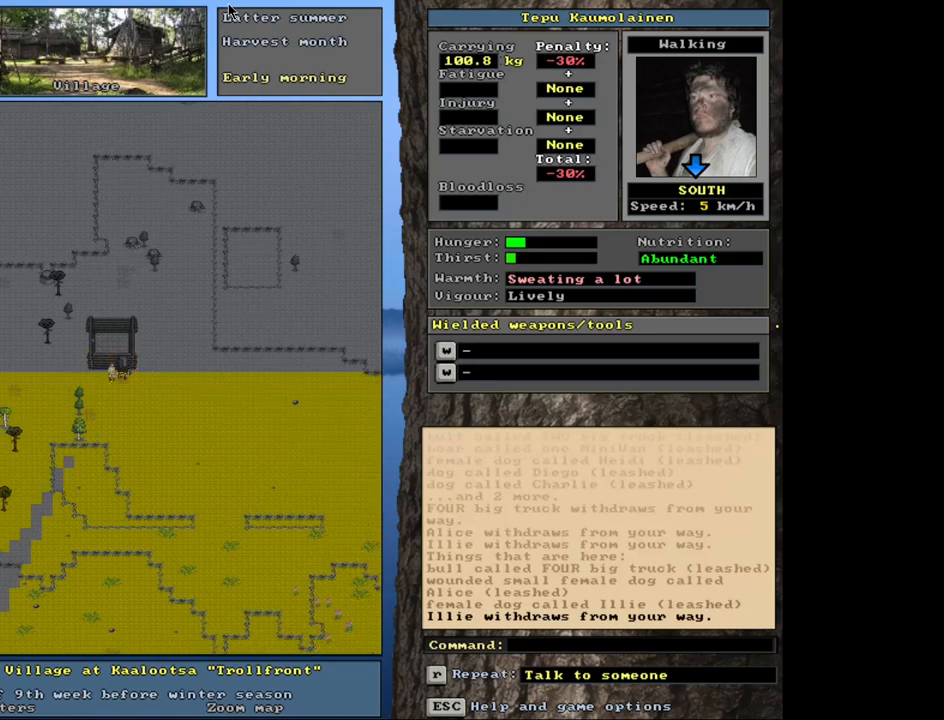
{"keys": [], "mouse": [], "events": [[67, "num1", "up"], [200, "ctrl_l", "up"], [267, "num6", "down"], [333, "num6", "up"], [433, "num6", "down"], [483, "num6", "up"]]}
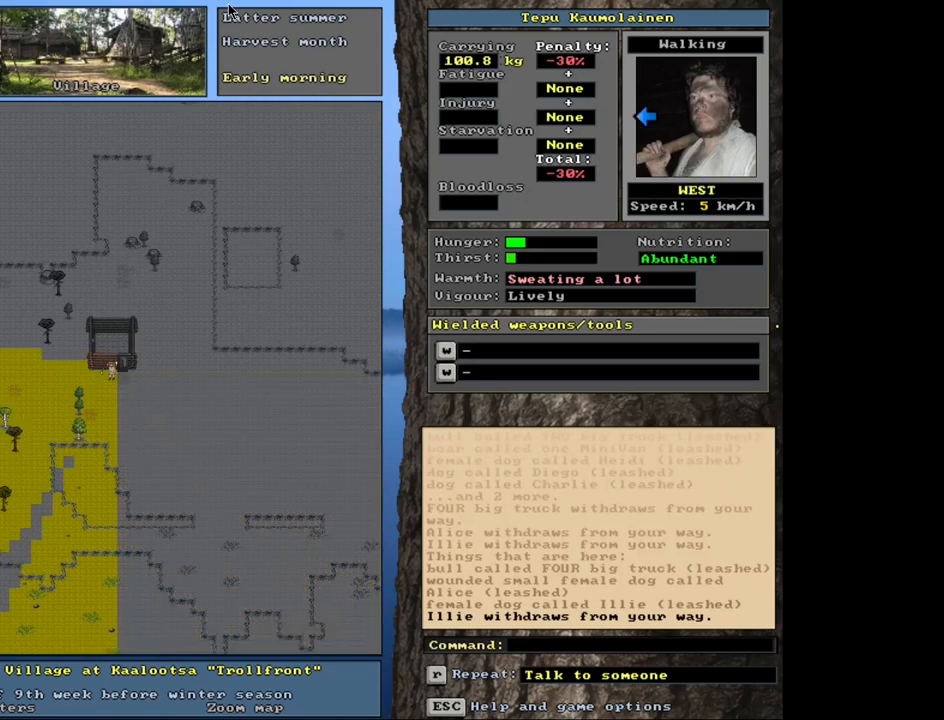
{"keys": ["ctrl_l", "num4"], "mouse": [], "events": [[33, "ctrl_l", "down"], [83, "num4", "down"], [167, "num4", "up"], [267, "num4", "down"], [367, "num4", "up"], [417, "num4", "down"]]}
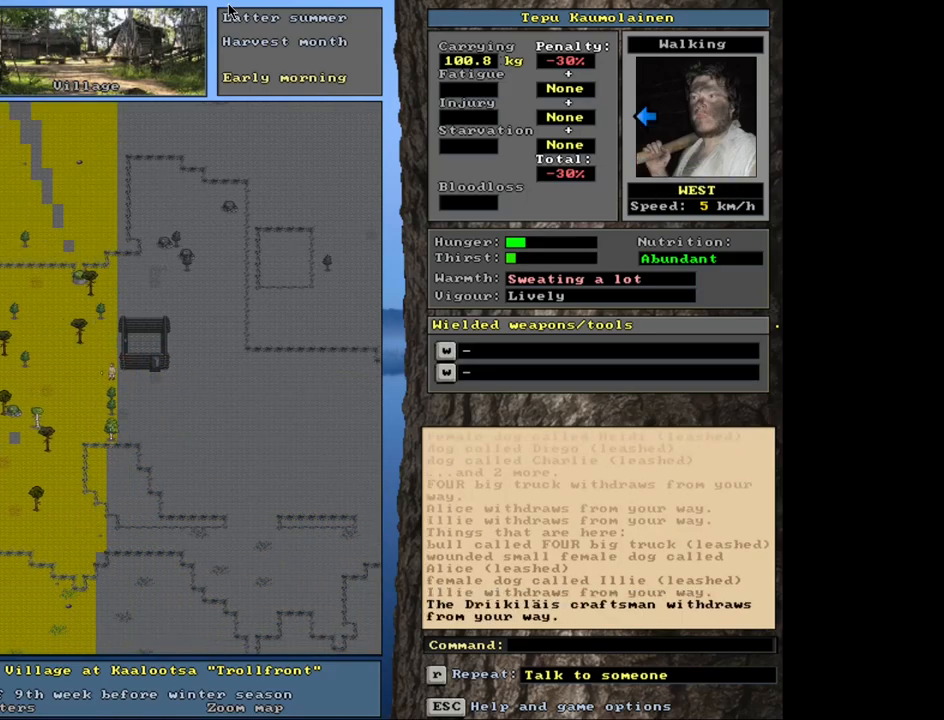
{"keys": ["ctrl_l", "num7"], "mouse": [], "events": [[33, "num4", "up"], [100, "num4", "down"], [217, "num4", "up"], [333, "num4", "down"], [367, "num4", "up"], [483, "num7", "down"]]}
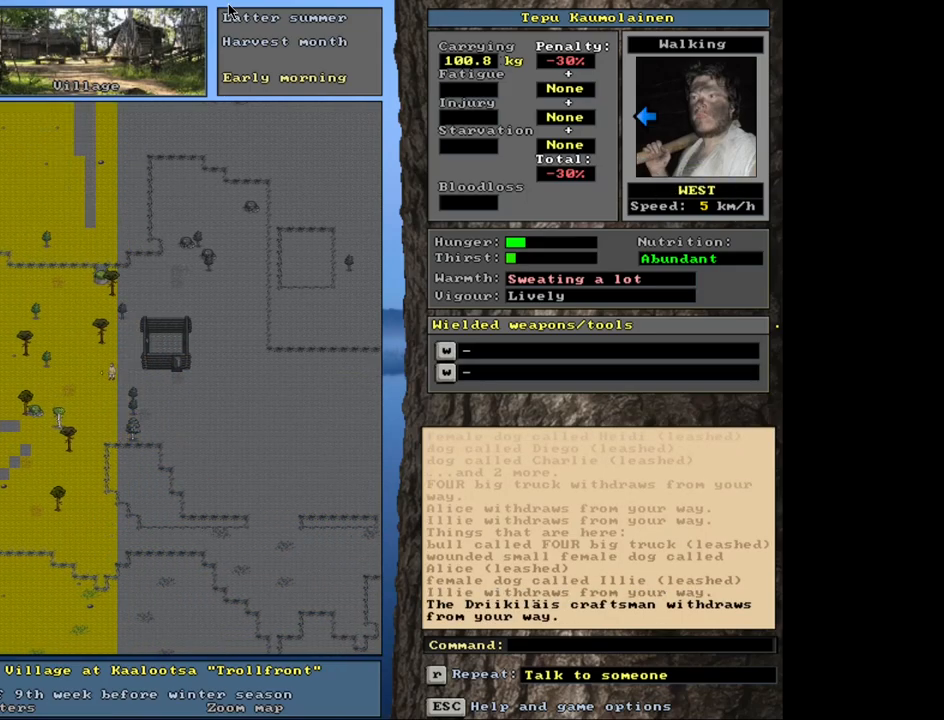
{"keys": ["ctrl_l", "num7"], "mouse": [], "events": [[67, "num7", "up"], [117, "num7", "down"], [200, "num7", "up"], [267, "num7", "down"], [367, "num7", "up"], [417, "num7", "down"]]}
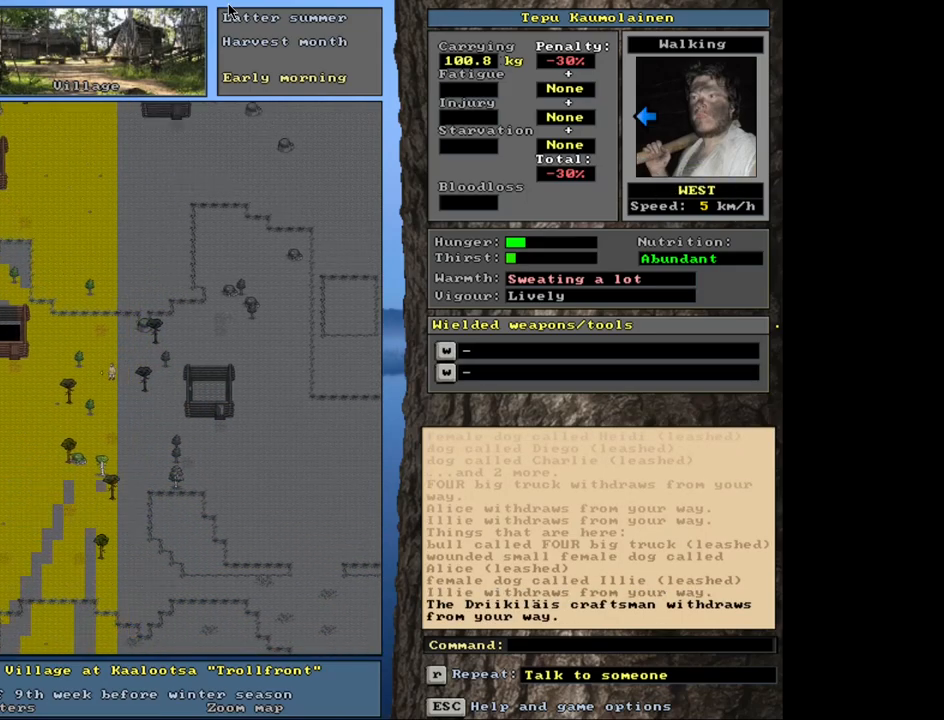
{"keys": ["ctrl_l", "num4"], "mouse": [], "events": [[17, "num7", "up"], [67, "num7", "down"], [167, "num7", "up"], [217, "num7", "down"], [333, "num7", "up"], [500, "num4", "down"]]}
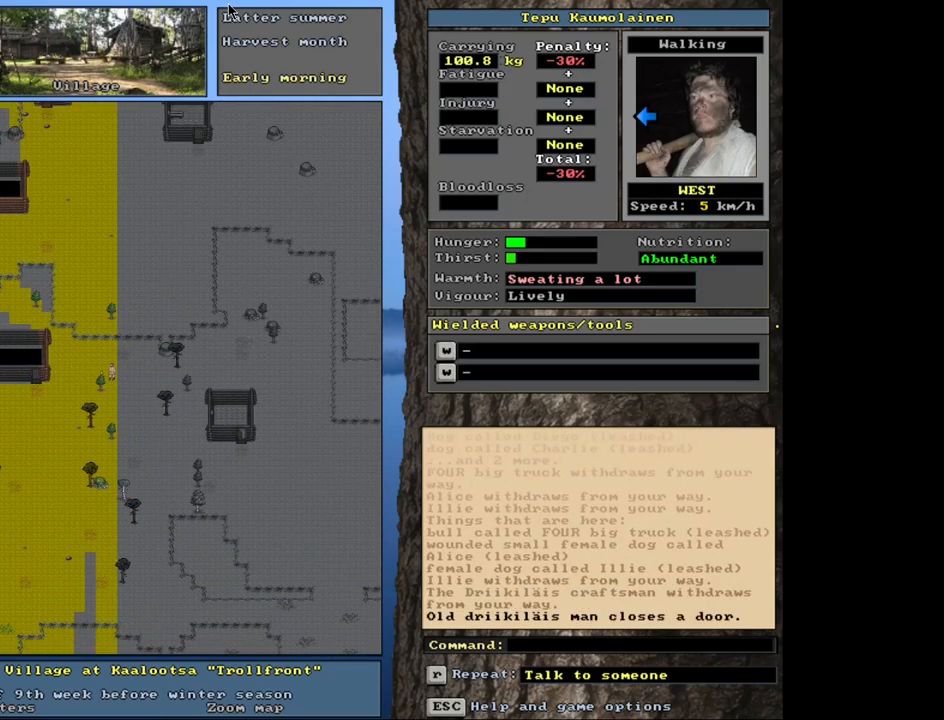
{"keys": ["ctrl_l"], "mouse": [], "events": [[83, "num4", "up"], [167, "num4", "down"], [250, "num4", "up"], [400, "num1", "down"], [500, "num1", "up"]]}
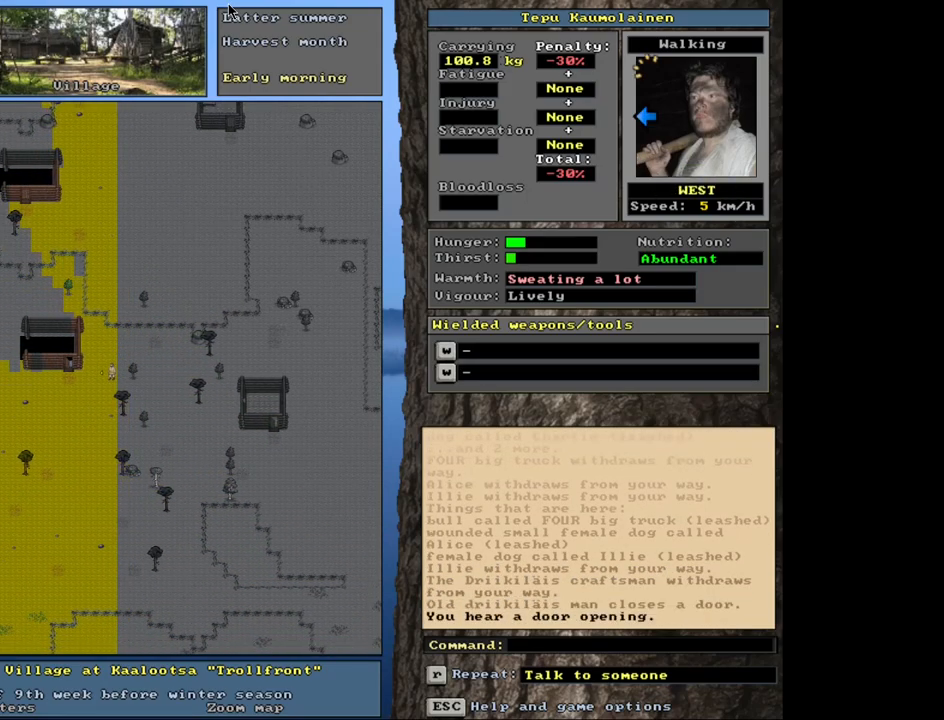
{"keys": ["ctrl_l", "num7"], "mouse": [], "events": [[83, "num1", "down"], [150, "num1", "up"], [283, "num4", "down"], [350, "num4", "up"], [483, "num7", "down"]]}
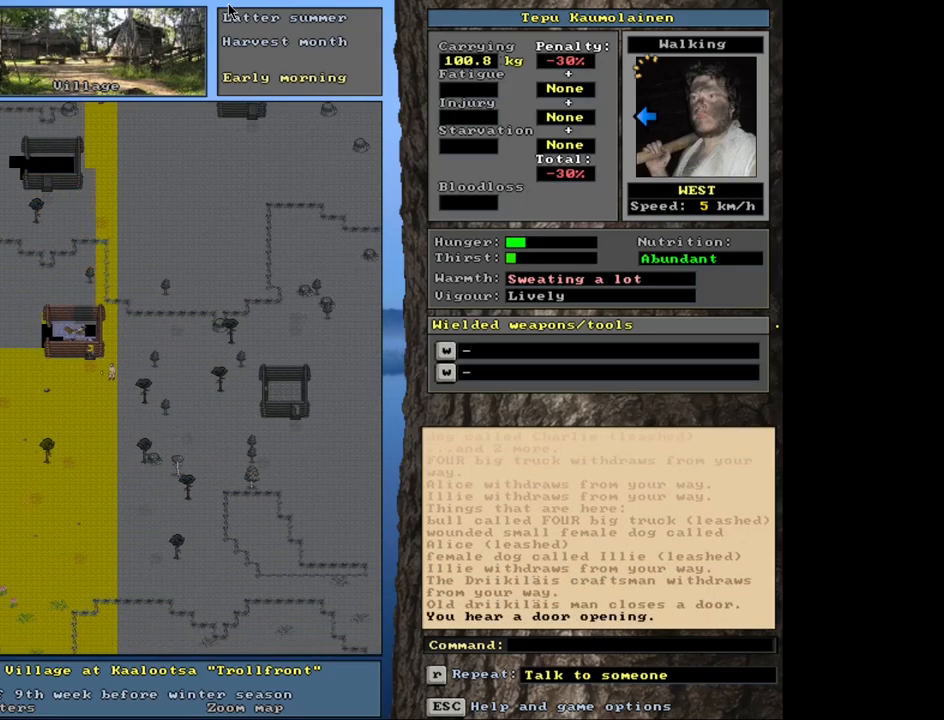
{"keys": [], "mouse": [], "events": [[83, "num7", "up"], [467, "ctrl_l", "up"]]}
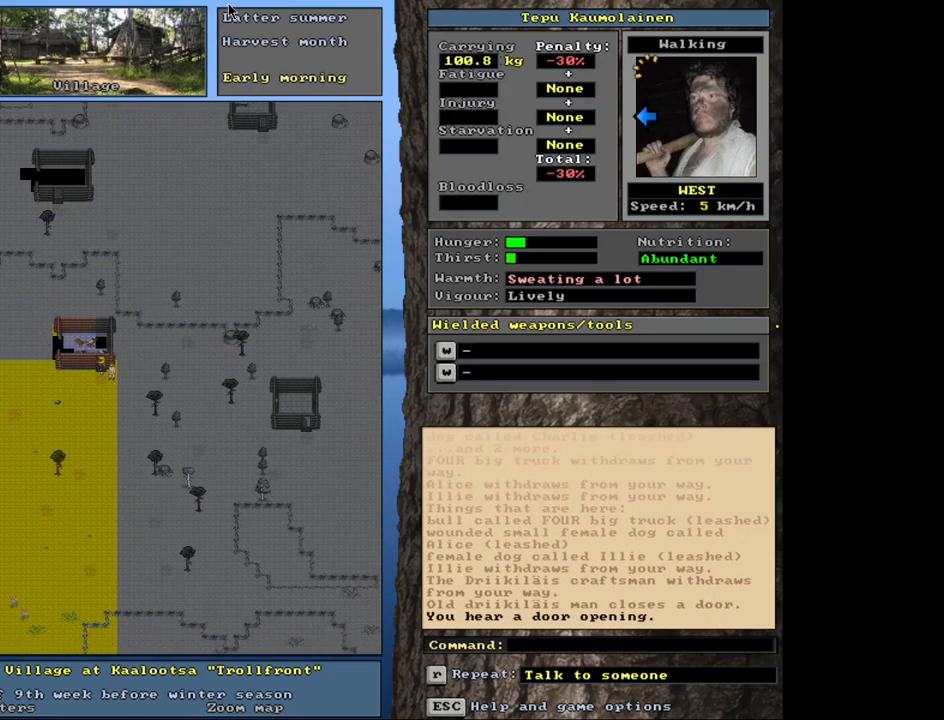
{"keys": [], "mouse": [], "events": [[100, "ctrl_l", "down"], [183, "num7", "down"], [317, "num7", "up"], [383, "ctrl_l", "up"]]}
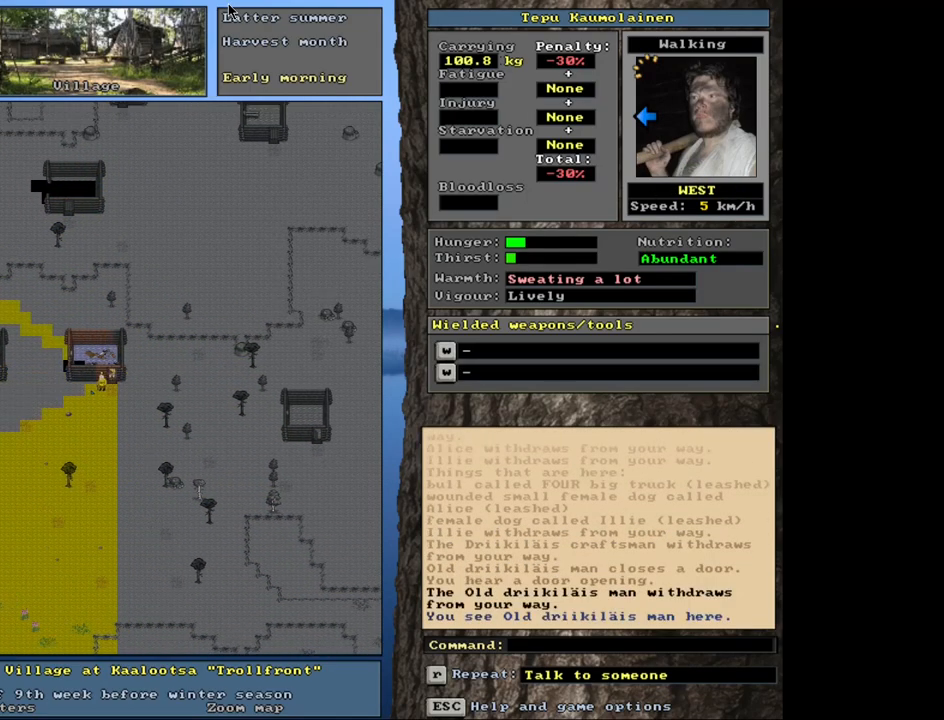
{"keys": [], "mouse": [], "events": [[117, "num6", "down"], [200, "num6", "up"], [267, "num6", "down"], [350, "num6", "up"]]}
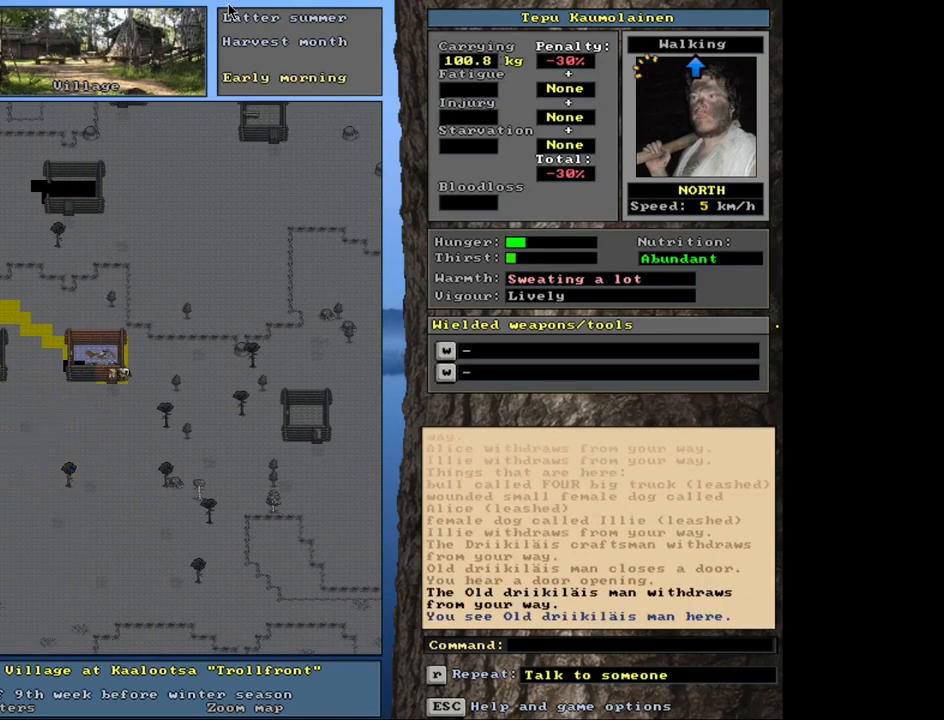
{"keys": [], "mouse": [], "events": [[17, "f3", "down"], [117, "f3", "up"], [117, "num8", "down"], [183, "num8", "up"]]}
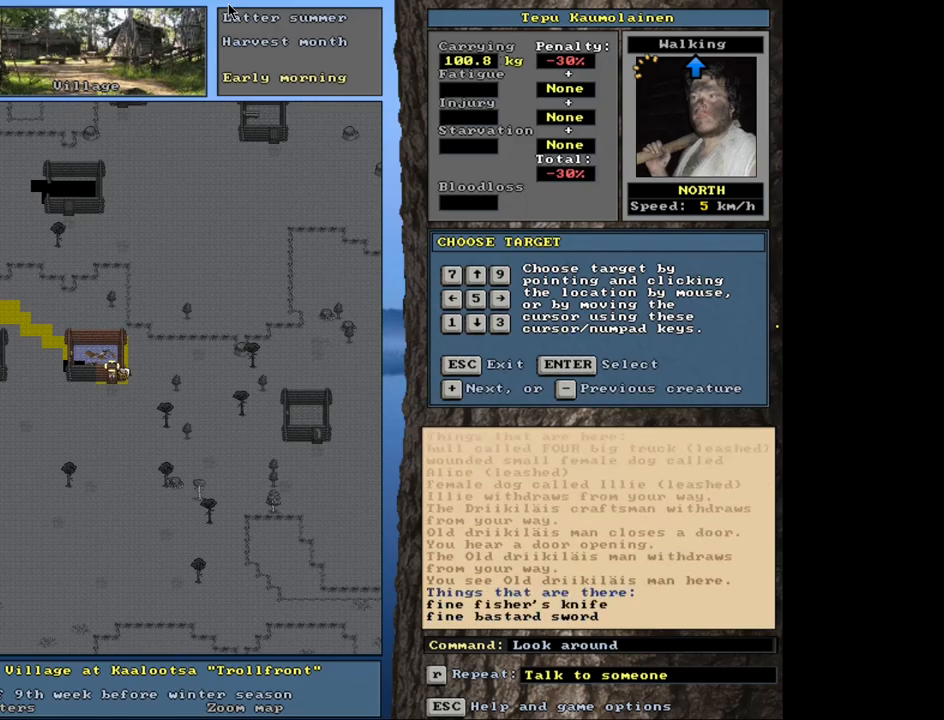
{"keys": [], "mouse": [], "events": []}
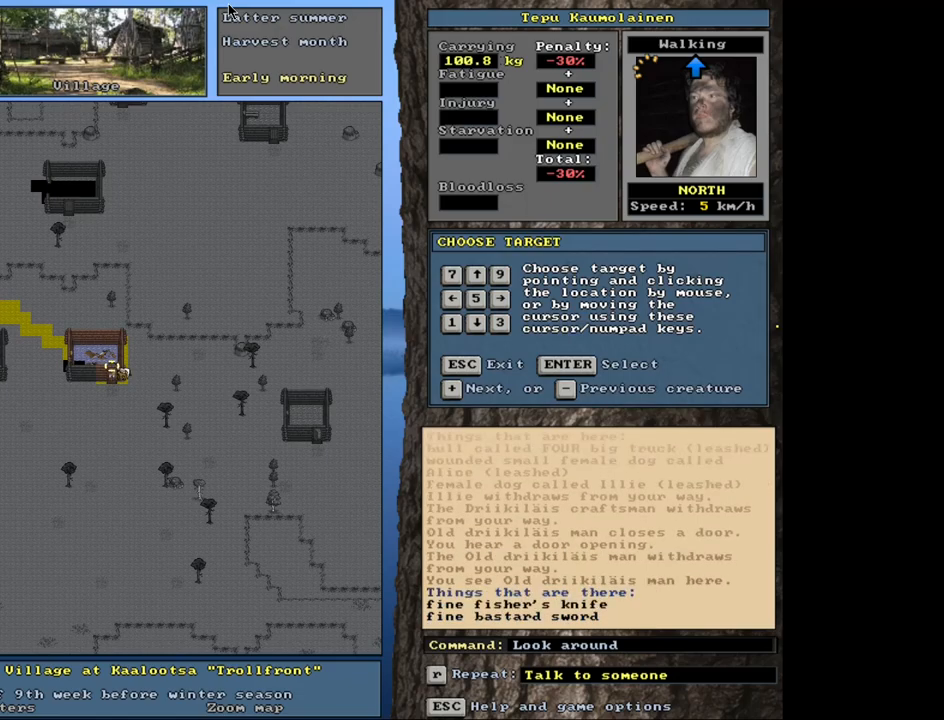
{"keys": [], "mouse": [], "events": []}
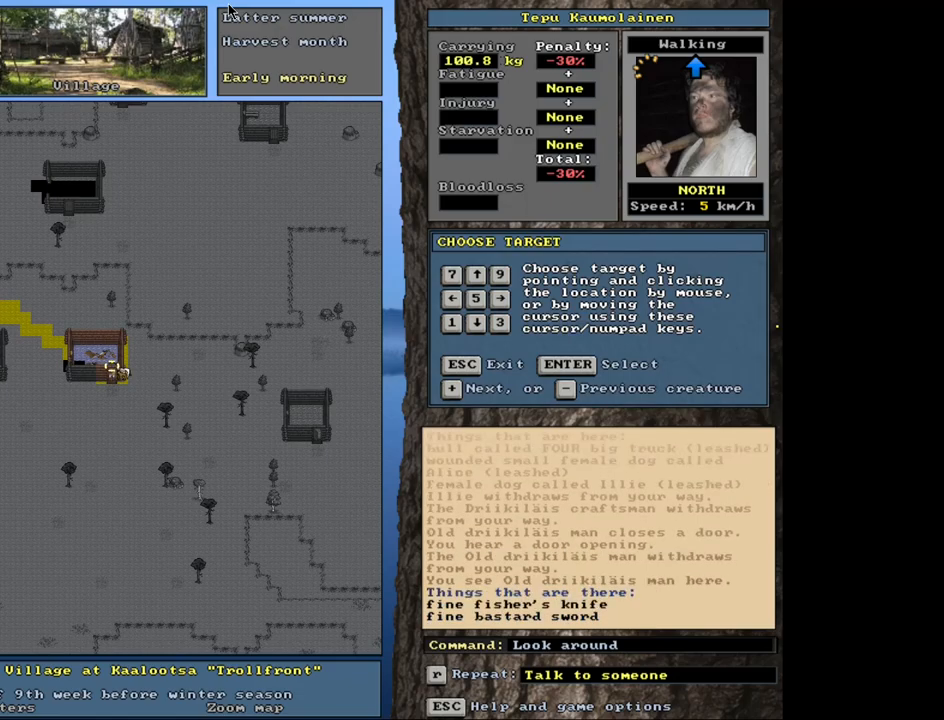
{"keys": [], "mouse": [], "events": []}
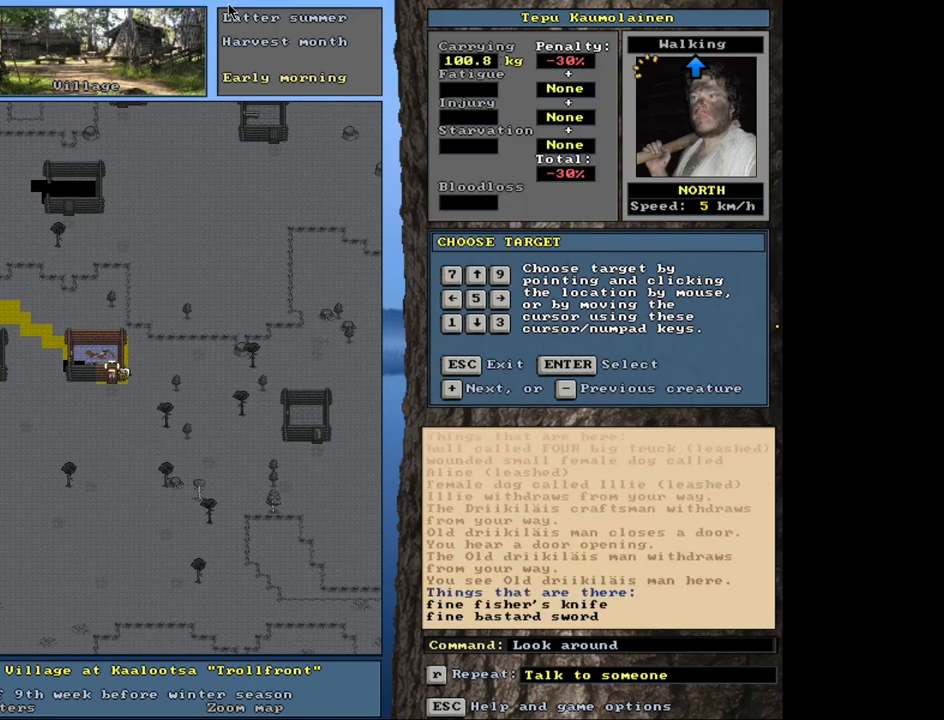
{"keys": [], "mouse": [], "events": [[200, "num4", "down"], [300, "num4", "up"]]}
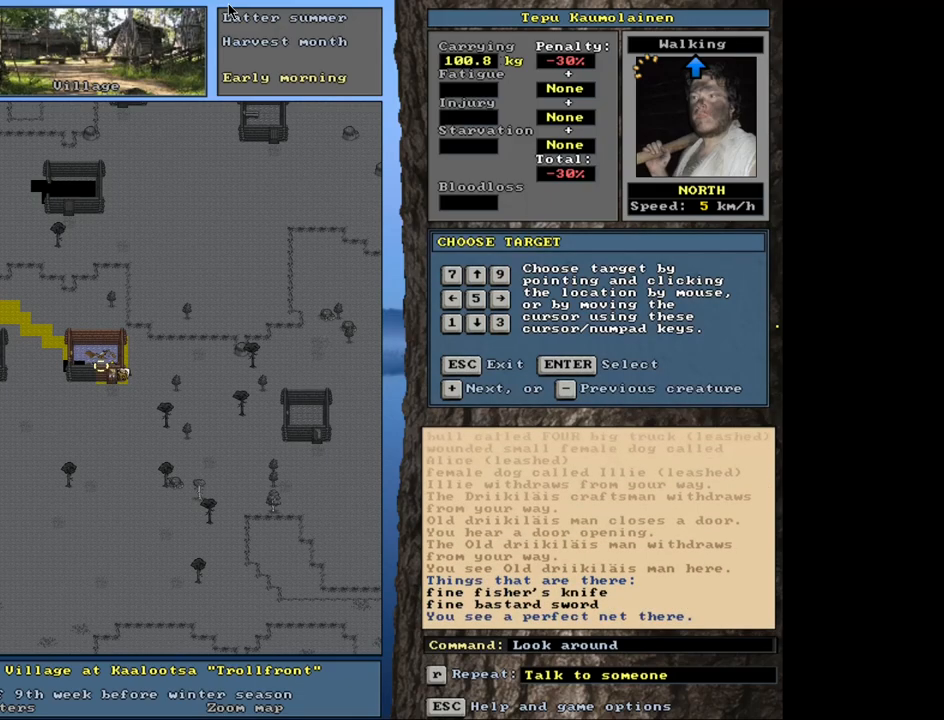
{"keys": [], "mouse": [], "events": []}
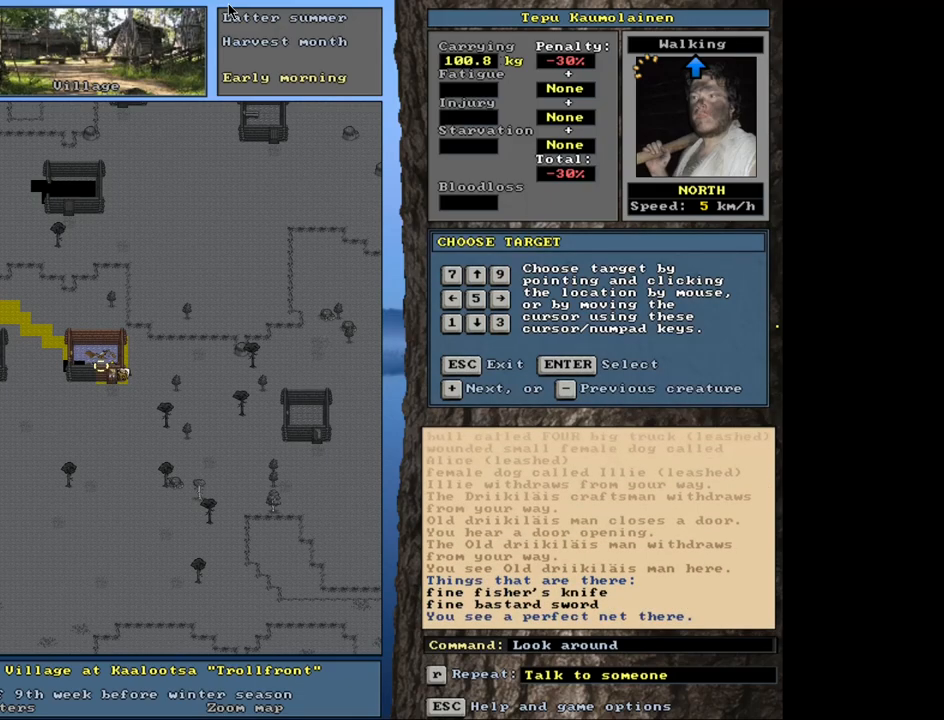
{"keys": [], "mouse": [], "events": []}
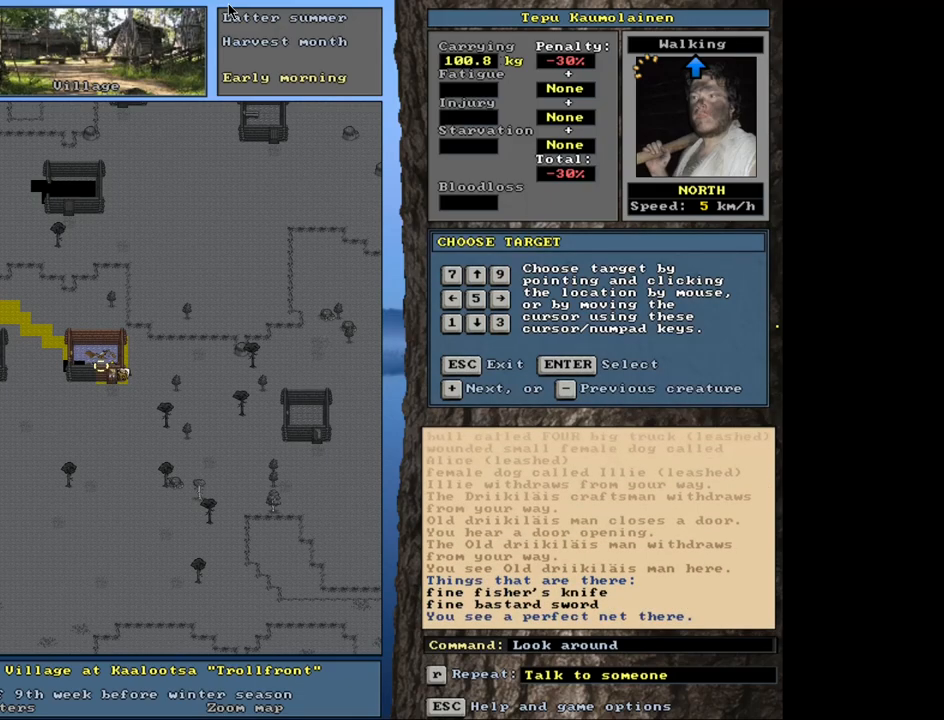
{"keys": [], "mouse": [], "events": []}
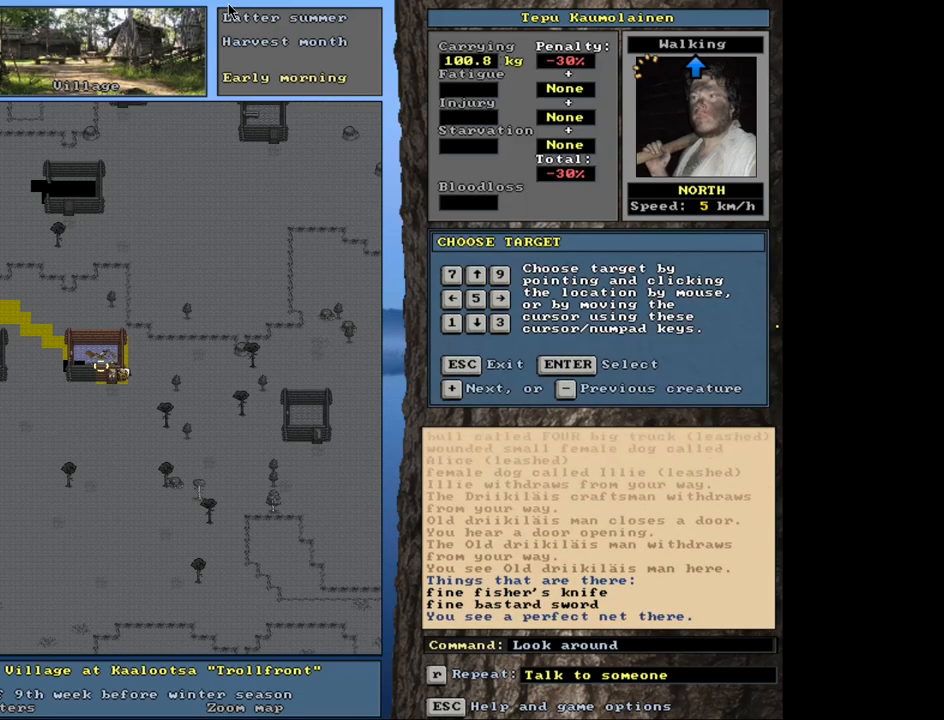
{"keys": [], "mouse": [], "events": []}
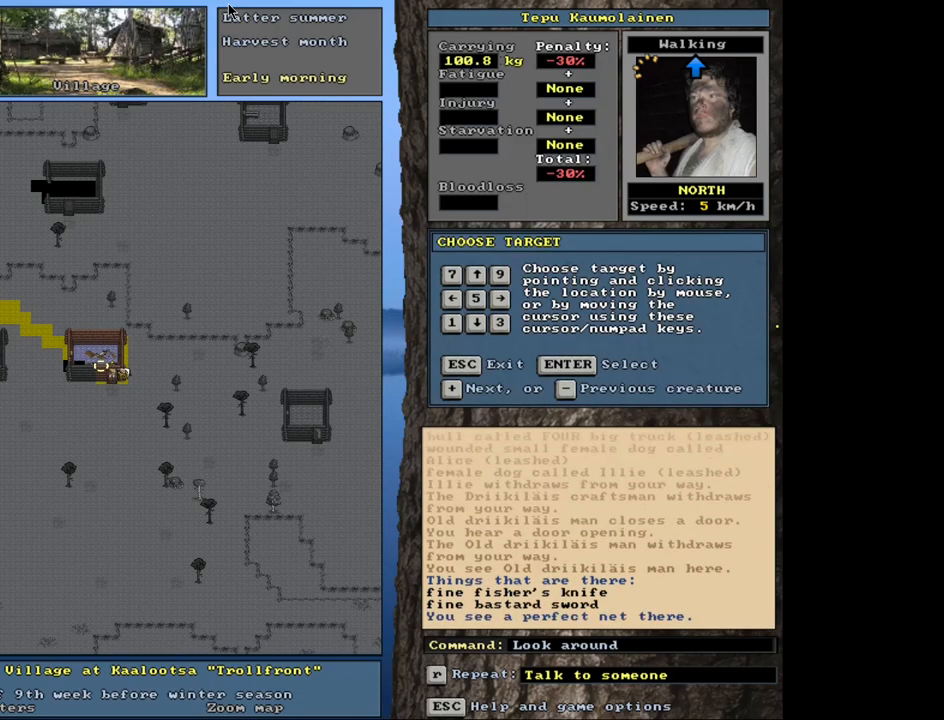
{"keys": [], "mouse": [], "events": []}
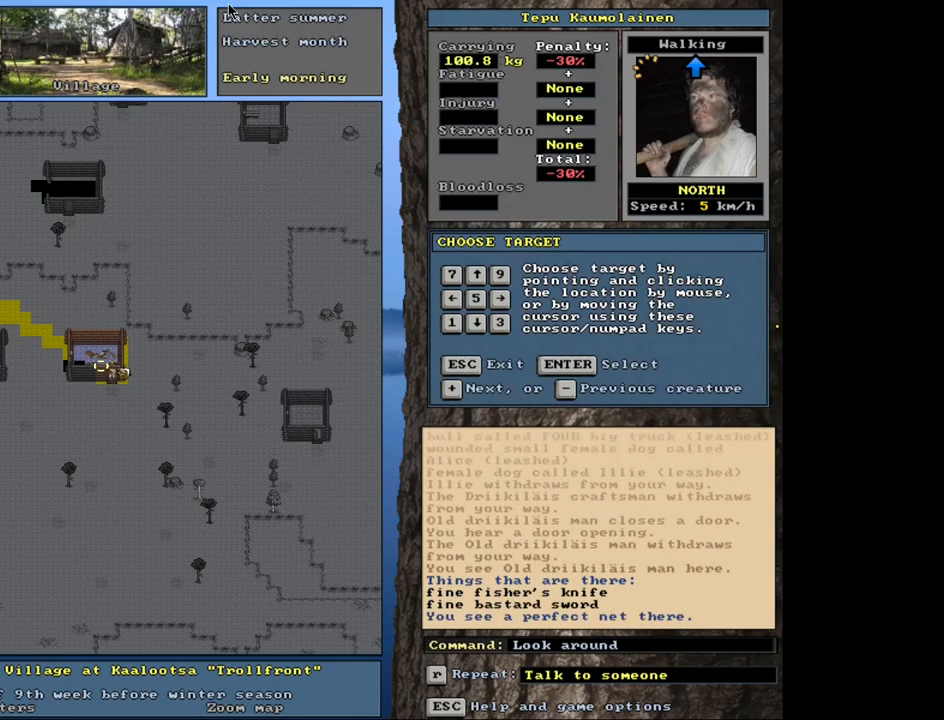
{"keys": [], "mouse": [], "events": [[83, "num4", "down"], [183, "num4", "up"]]}
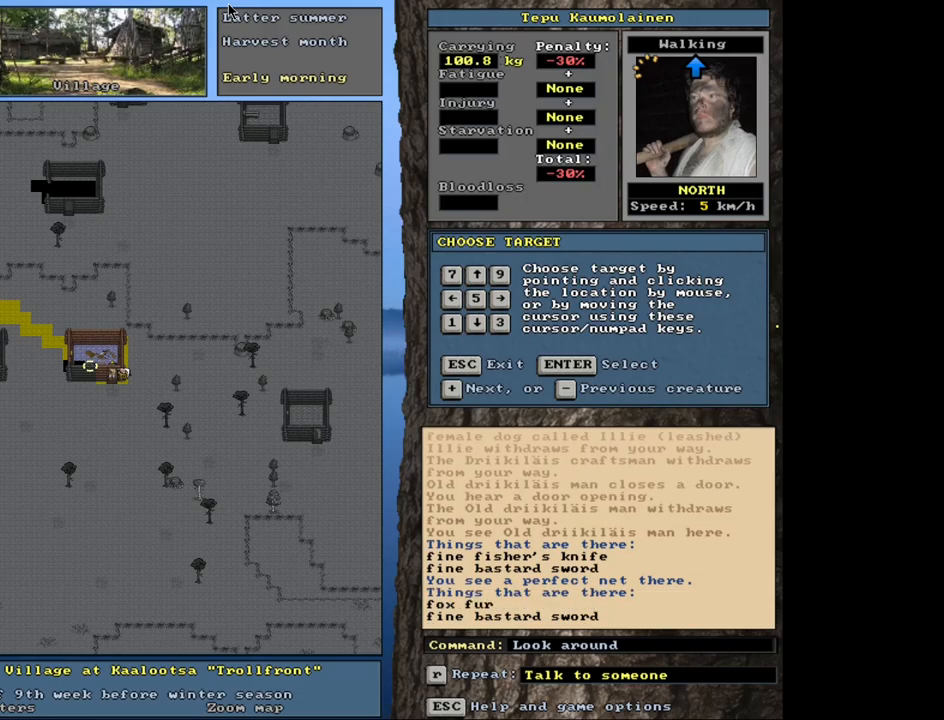
{"keys": [], "mouse": [], "events": []}
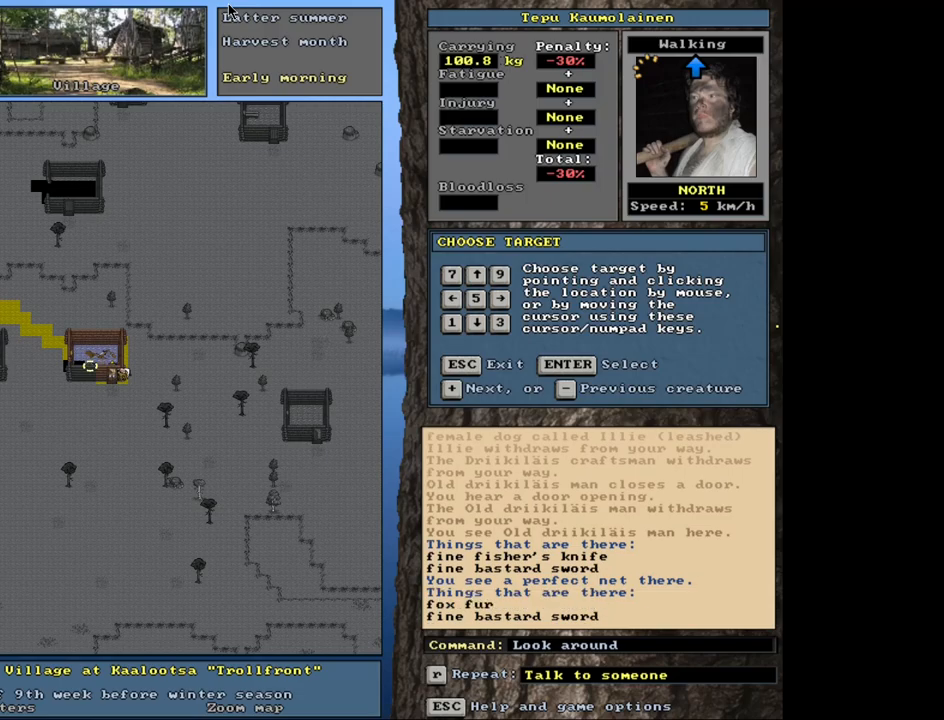
{"keys": [], "mouse": [], "events": [[67, "escape", "down"], [150, "escape", "up"]]}
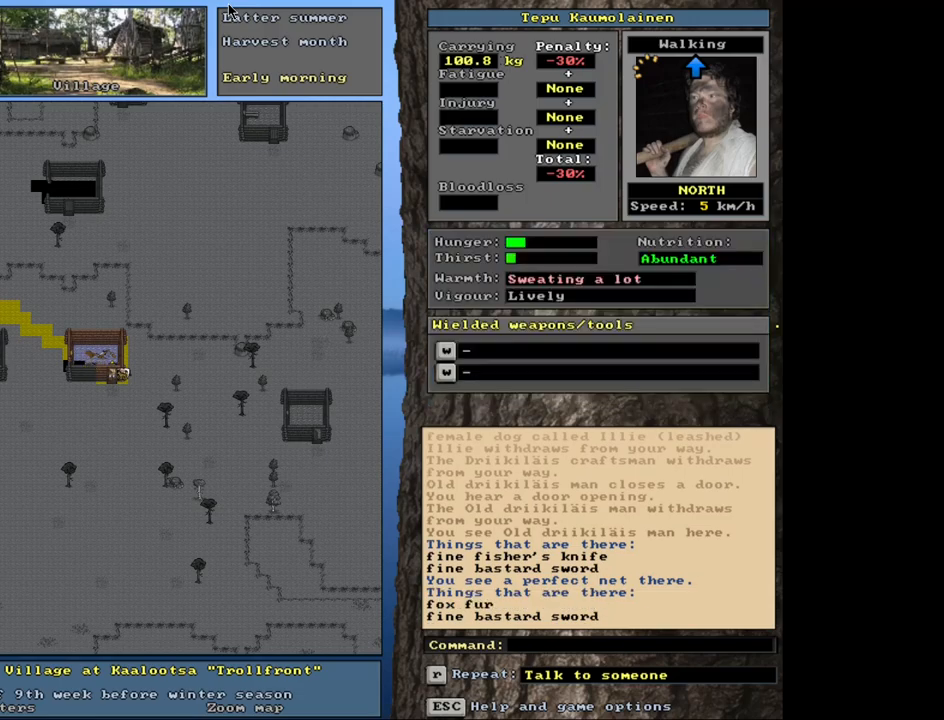
{"keys": ["ctrl_l", "num7"], "mouse": [], "events": [[33, "ctrl_l", "down"], [467, "num7", "down"]]}
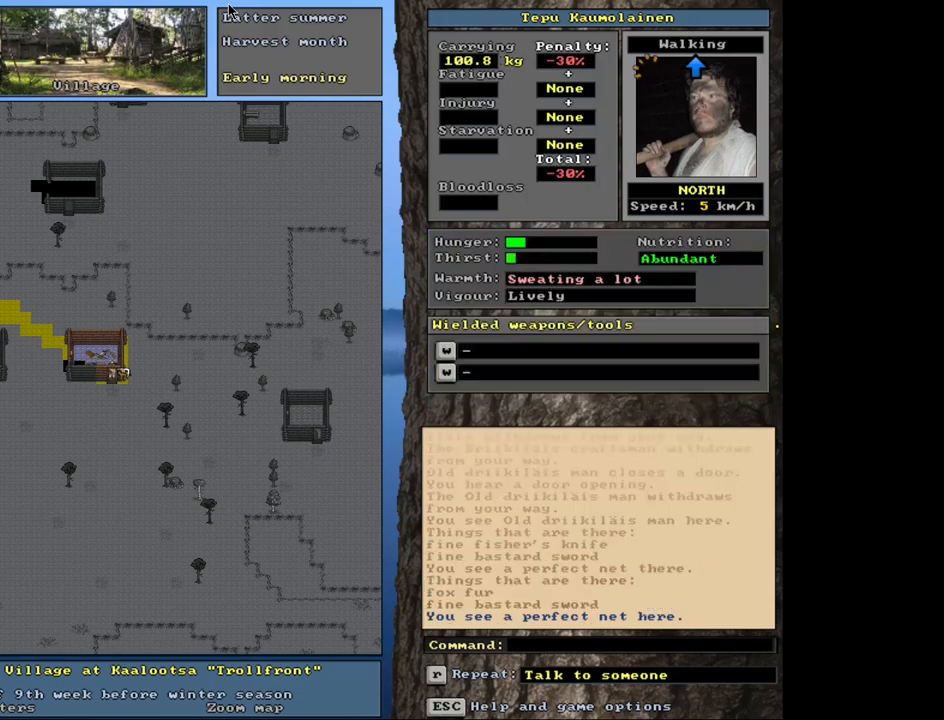
{"keys": [], "mouse": [], "events": [[83, "num7", "up"], [217, "ctrl_l", "up"]]}
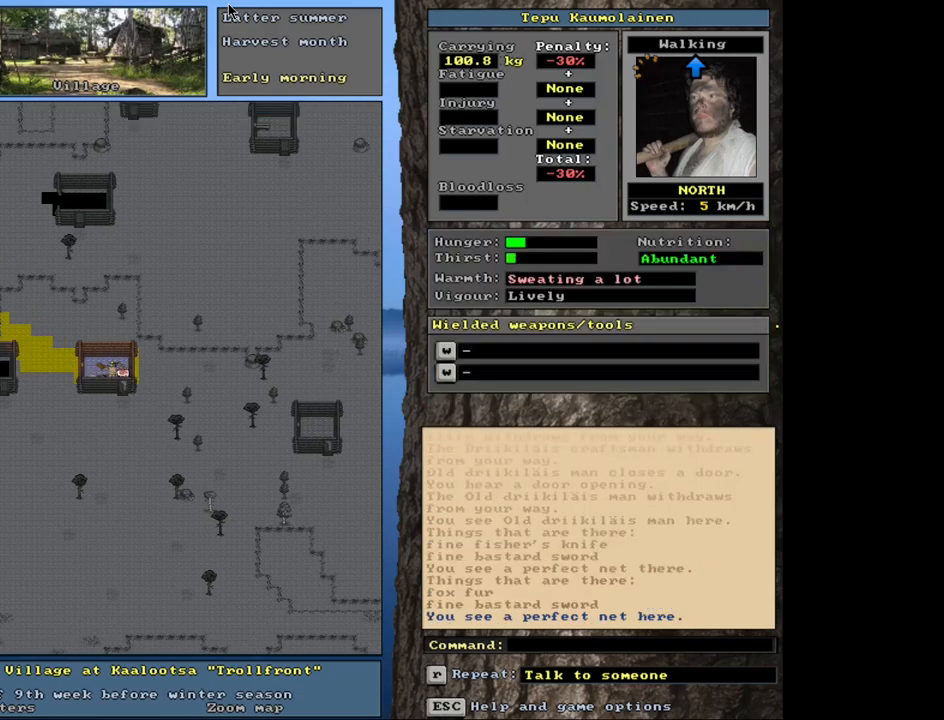
{"keys": [], "mouse": [], "events": []}